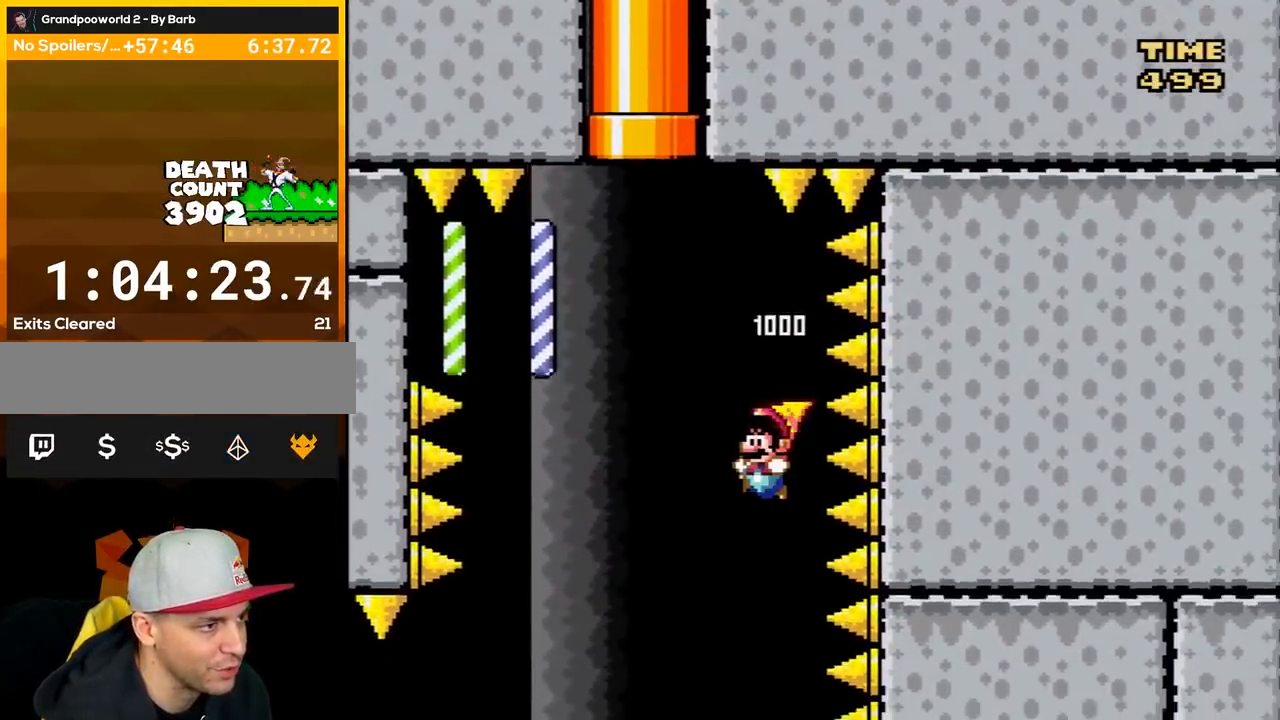
Gameplay with a controller (Nintendo layout); each line is a JSON object with the inputs held at the frame after it. "events" lists button and stick changes between this image and that frame as [ms after this image, input, new state], when the widget could be followed in between. Not read: L3 R3.
{"buttons": ["B", "Y"], "events": [[150, "DPAD_LEFT", "up"]]}
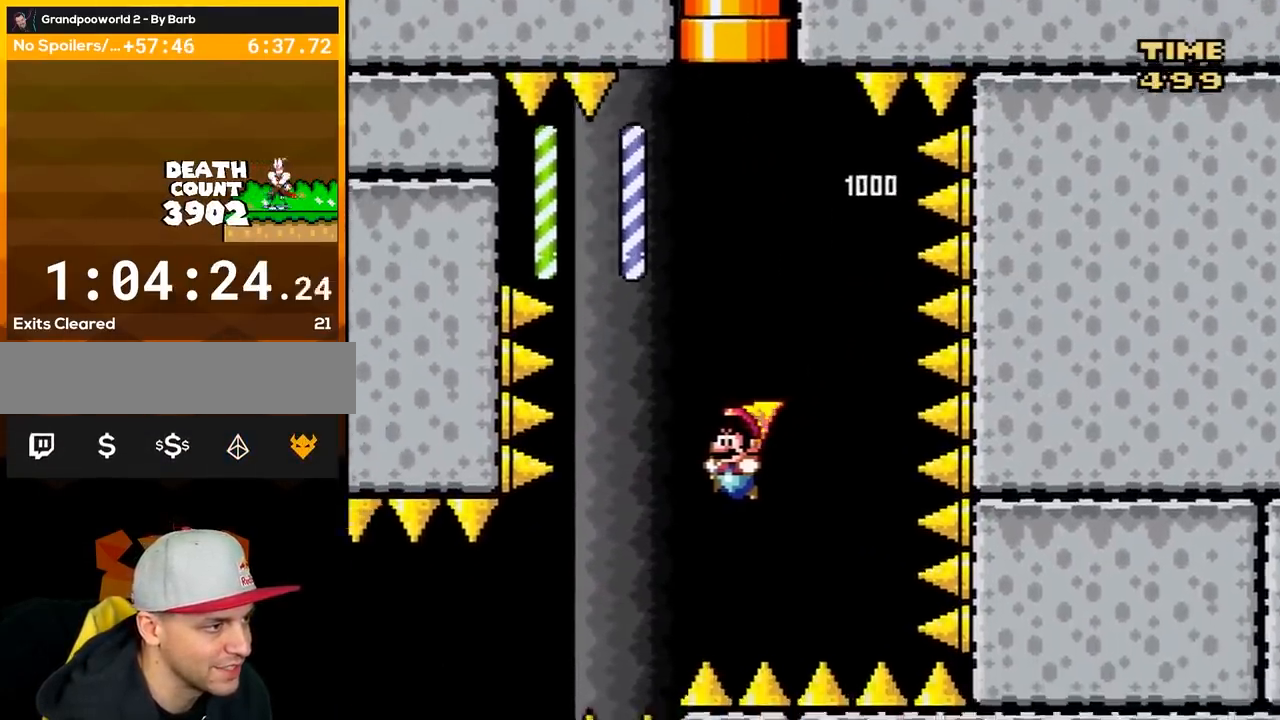
{"buttons": ["B", "Y"], "events": [[217, "DPAD_LEFT", "down"], [333, "DPAD_LEFT", "up"]]}
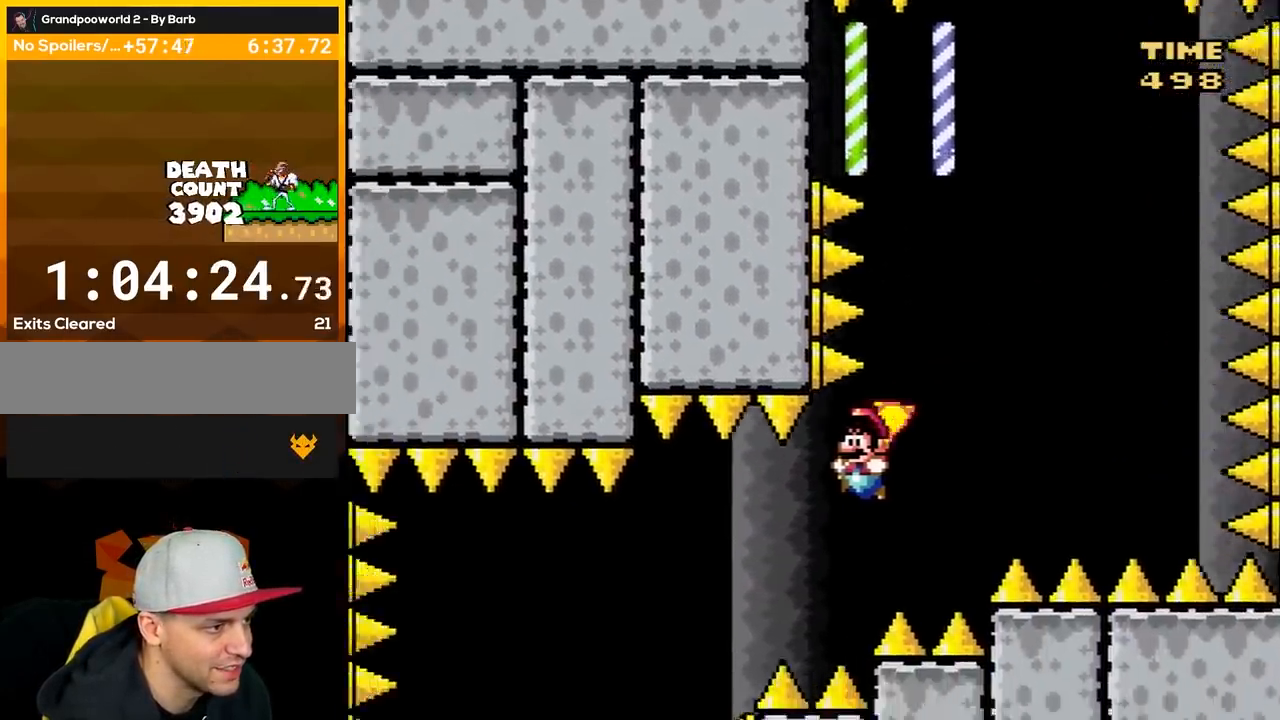
{"buttons": ["B", "Y"], "events": []}
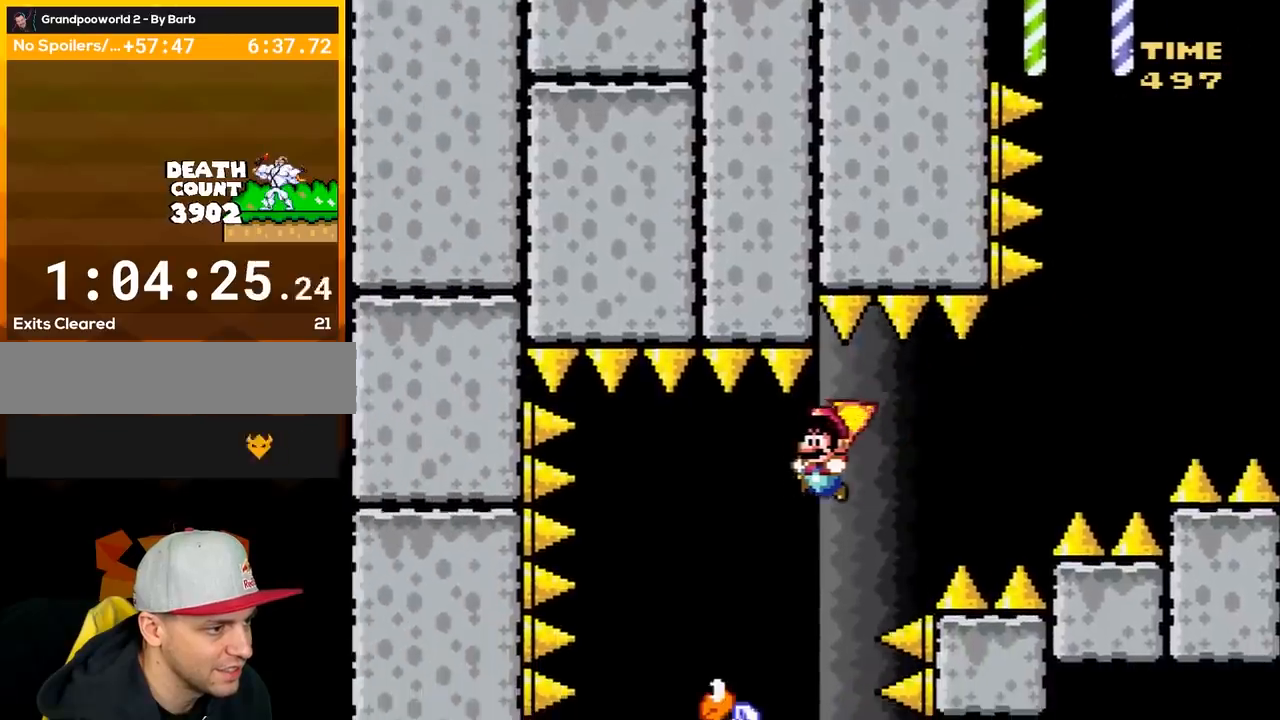
{"buttons": ["B", "Y", "DPAD_RIGHT"], "events": [[333, "DPAD_RIGHT", "down"], [433, "Y", "up"], [483, "Y", "down"]]}
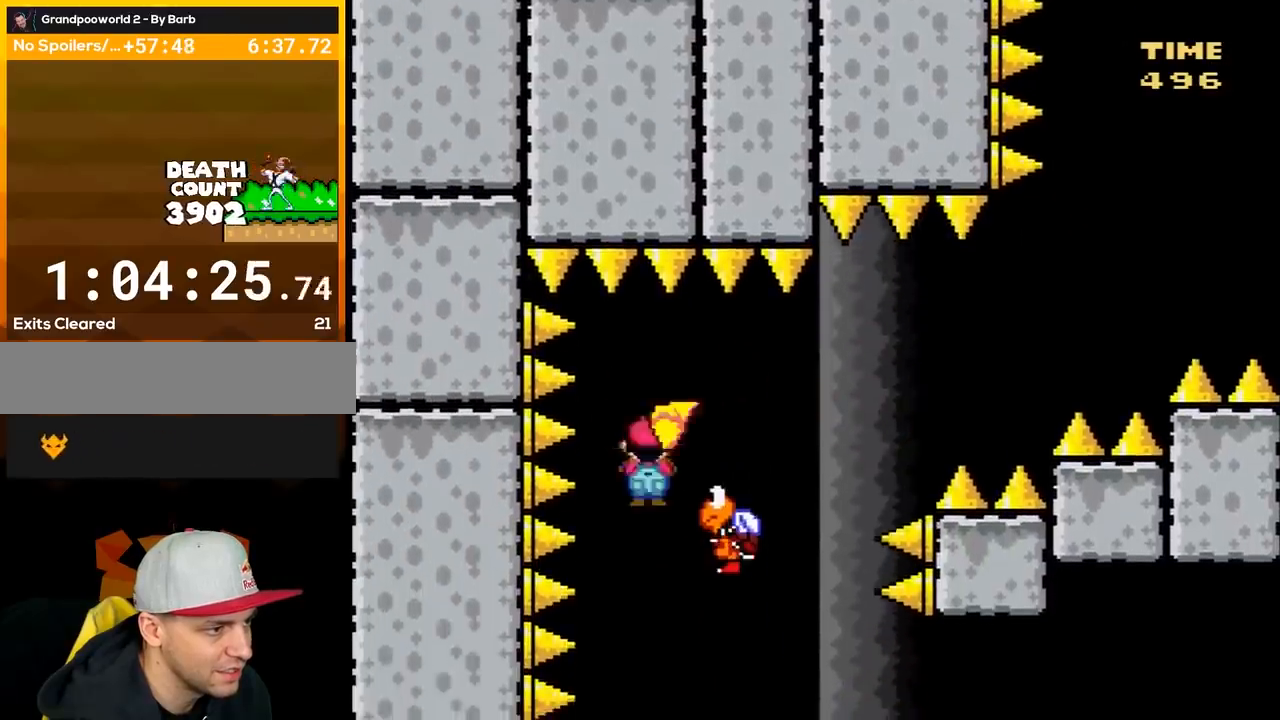
{"buttons": ["B", "Y"], "events": [[50, "DPAD_RIGHT", "up"], [367, "DPAD_RIGHT", "down"], [483, "DPAD_RIGHT", "up"]]}
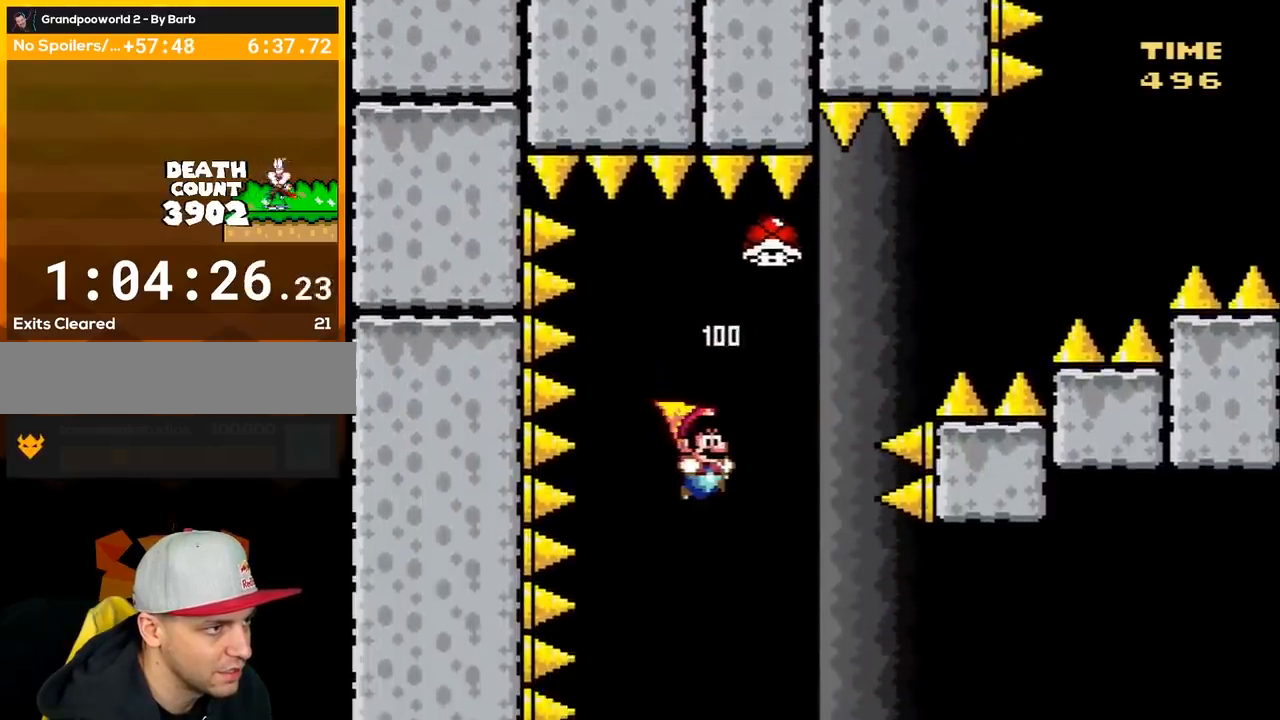
{"buttons": ["B", "Y", "DPAD_RIGHT"], "events": [[350, "DPAD_LEFT", "down"], [417, "DPAD_LEFT", "up"], [500, "DPAD_RIGHT", "down"]]}
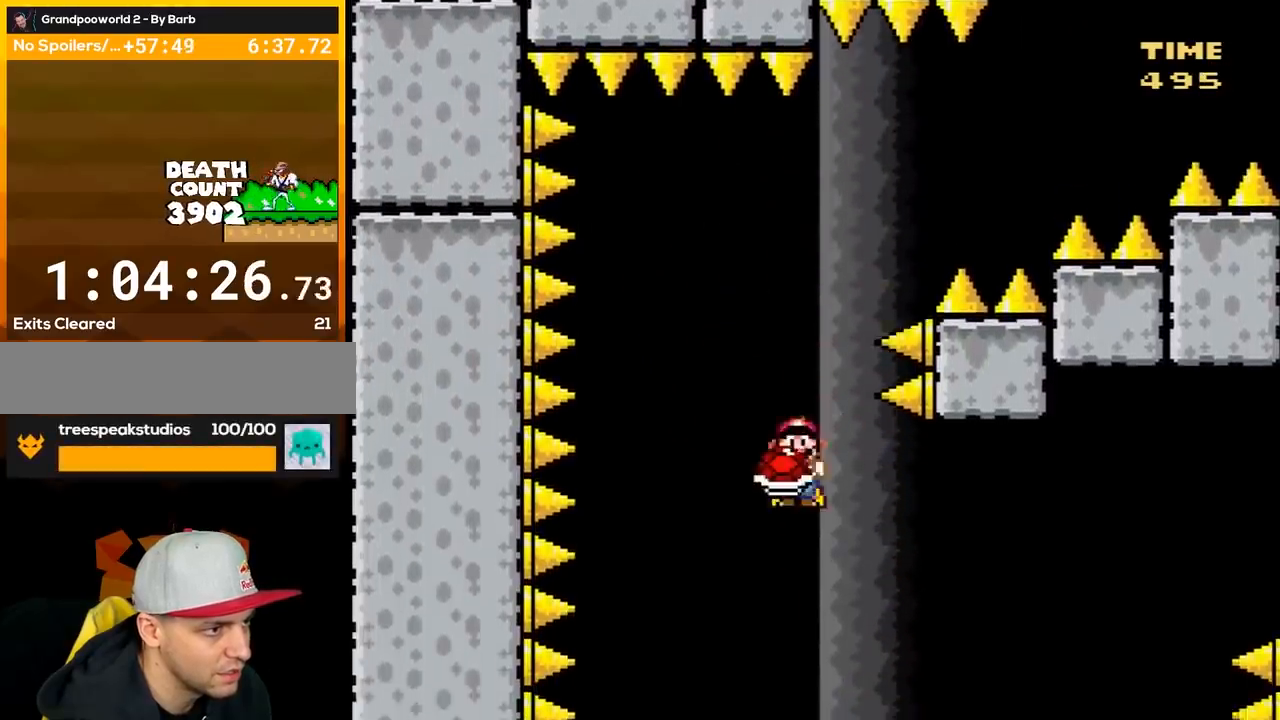
{"buttons": ["B", "Y"], "events": [[217, "DPAD_RIGHT", "up"]]}
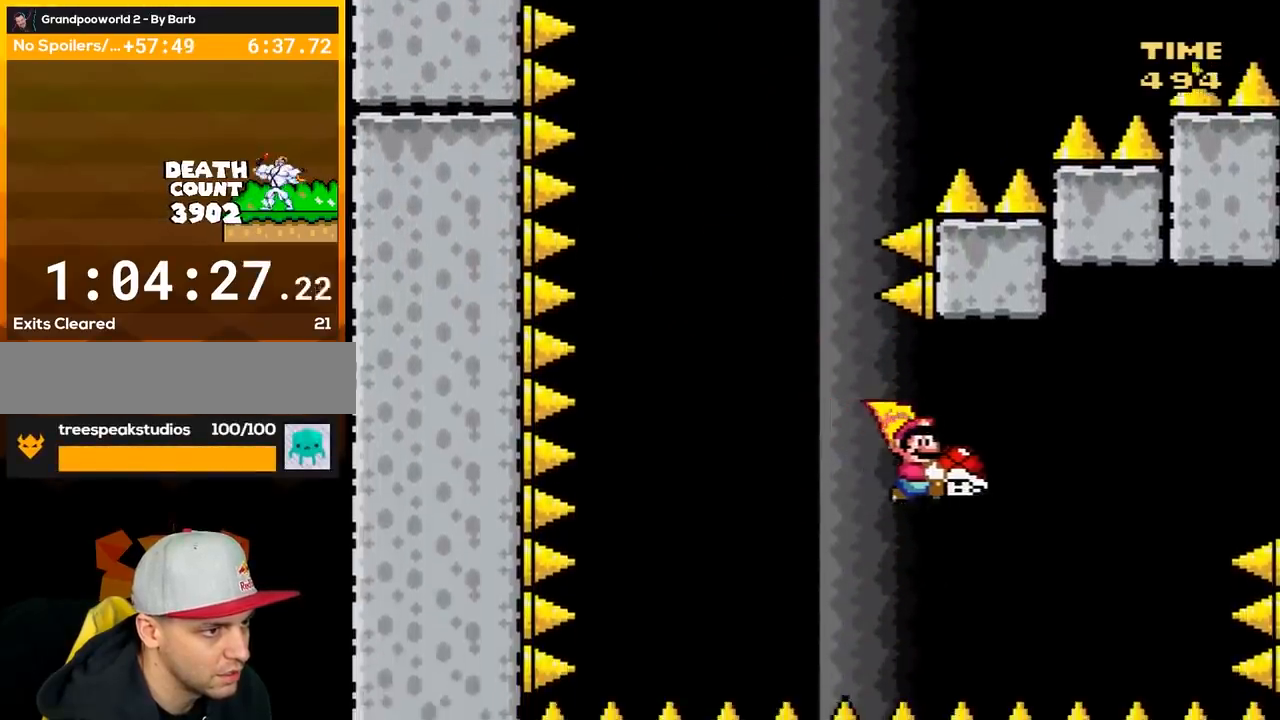
{"buttons": ["B", "DPAD_RIGHT"], "events": [[317, "Y", "up"], [350, "DPAD_LEFT", "down"], [467, "DPAD_LEFT", "up"], [467, "DPAD_UP", "down"], [500, "DPAD_RIGHT", "down"], [500, "DPAD_UP", "up"]]}
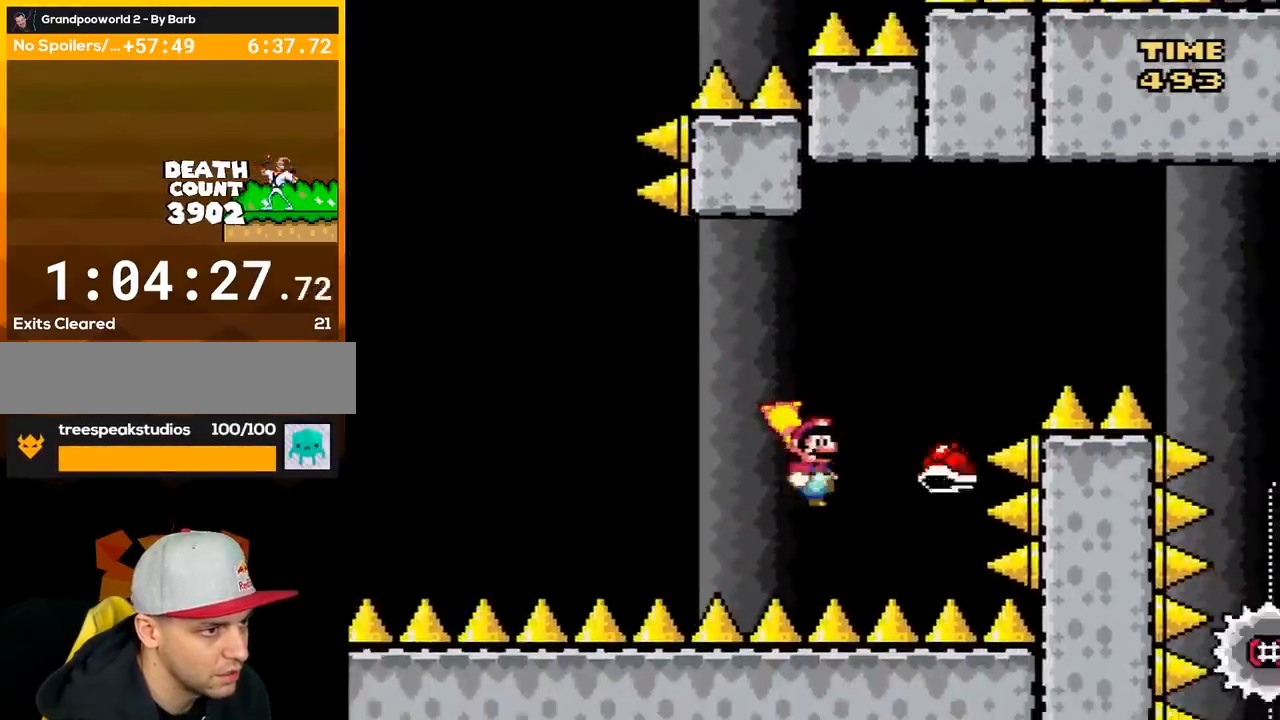
{"buttons": ["B", "Y", "DPAD_RIGHT"], "events": [[267, "Y", "down"]]}
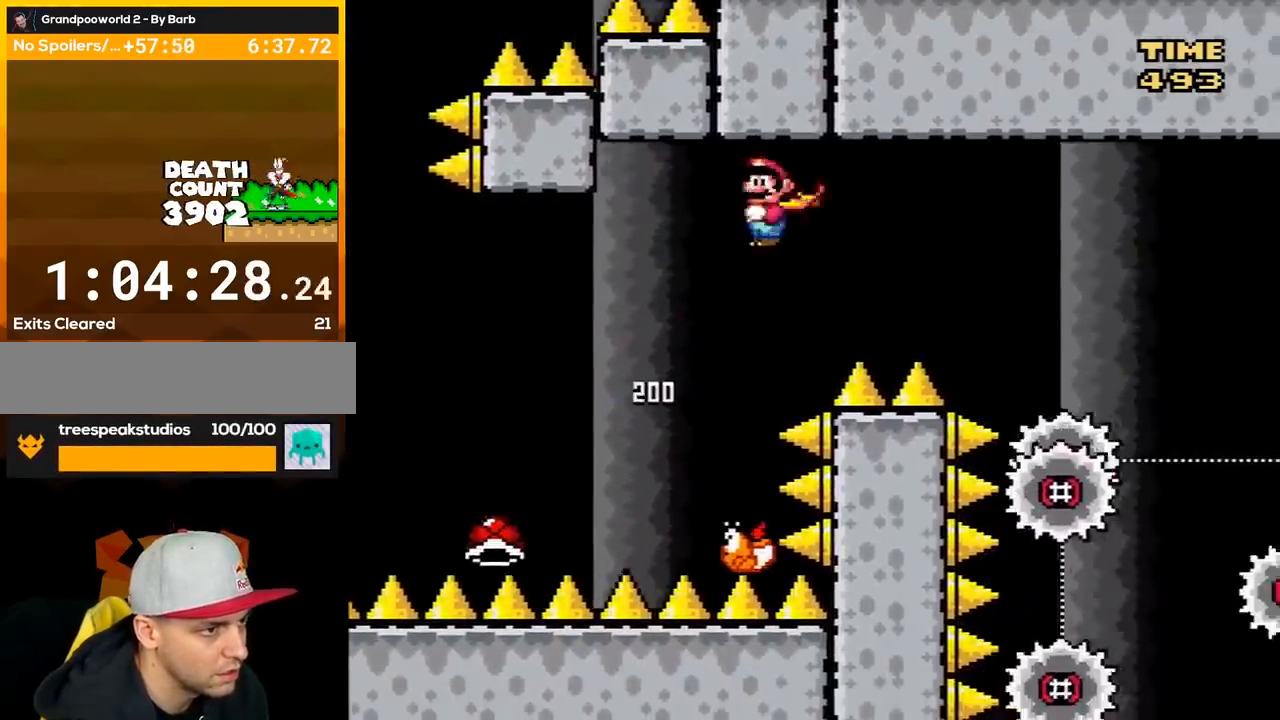
{"buttons": ["B", "Y"], "events": [[500, "DPAD_RIGHT", "up"]]}
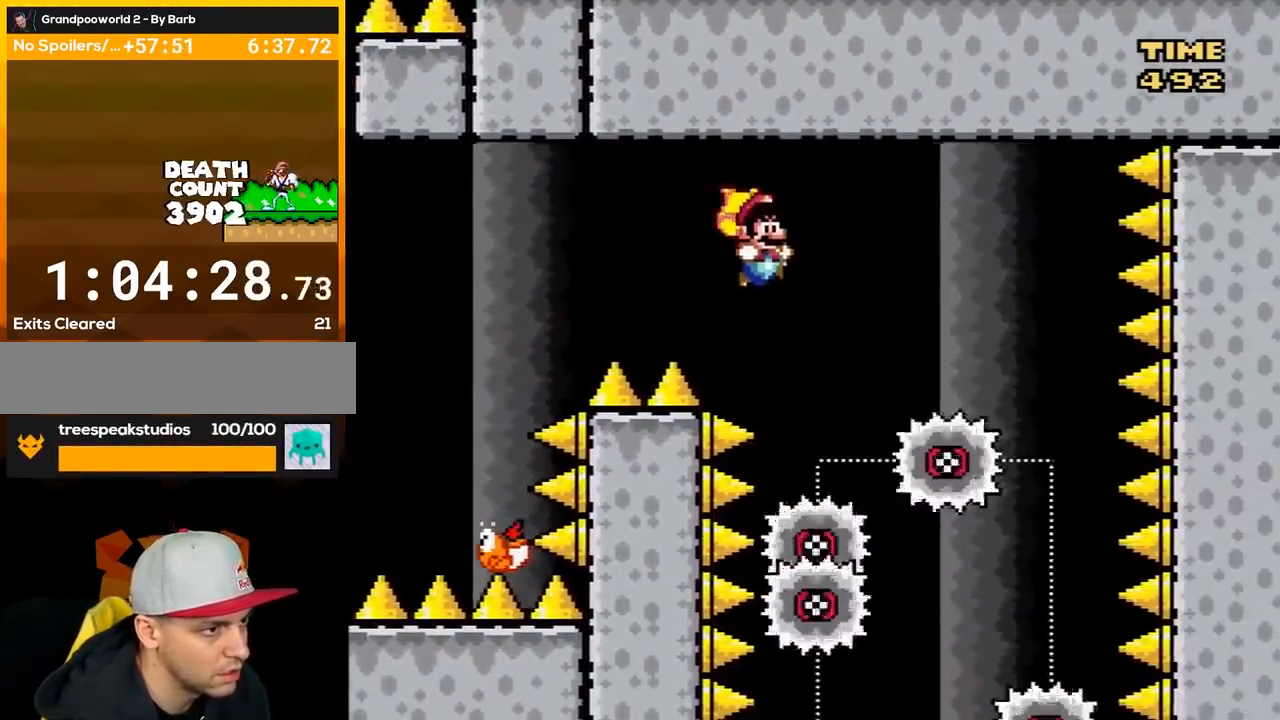
{"buttons": ["B", "Y", "DPAD_RIGHT"], "events": [[33, "DPAD_LEFT", "down"], [217, "DPAD_LEFT", "up"], [500, "DPAD_RIGHT", "down"]]}
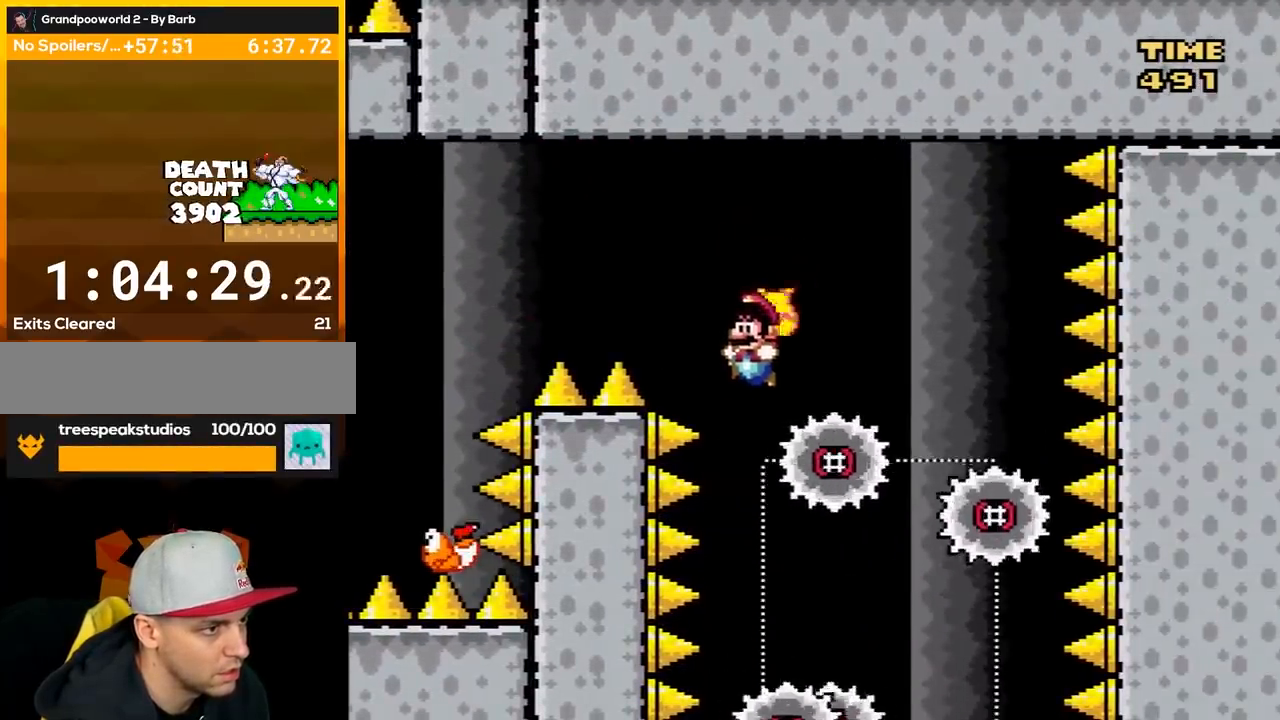
{"buttons": ["B", "Y", "DPAD_RIGHT"], "events": [[100, "DPAD_RIGHT", "up"], [417, "DPAD_RIGHT", "down"]]}
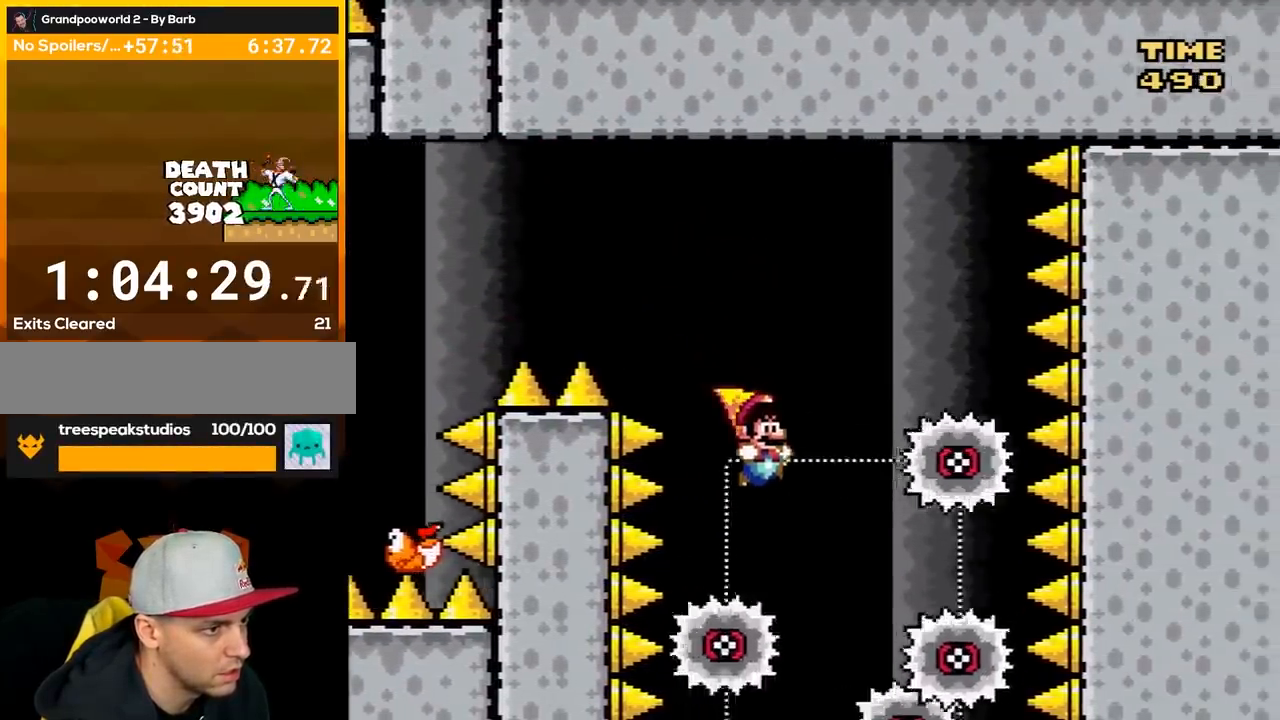
{"buttons": ["B", "Y", "DPAD_LEFT"], "events": [[133, "DPAD_RIGHT", "up"], [217, "DPAD_LEFT", "down"]]}
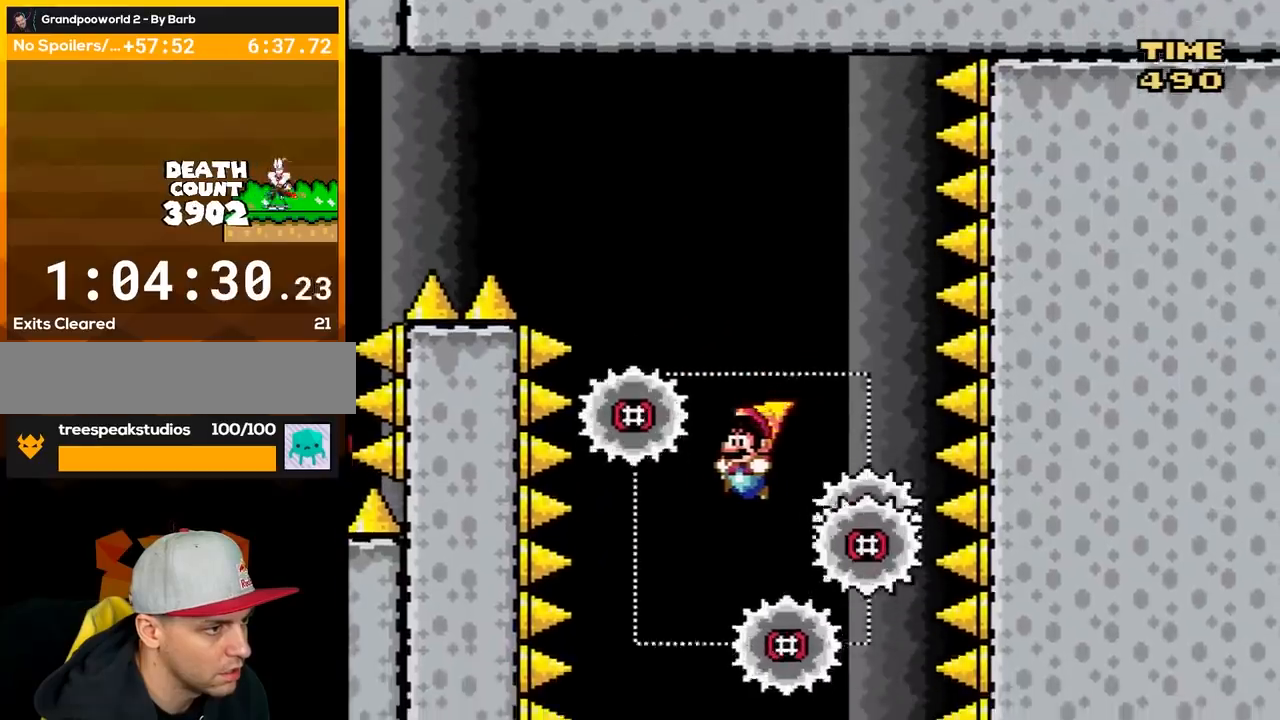
{"buttons": ["B", "Y", "DPAD_RIGHT"], "events": [[167, "DPAD_LEFT", "up"], [183, "DPAD_RIGHT", "down"]]}
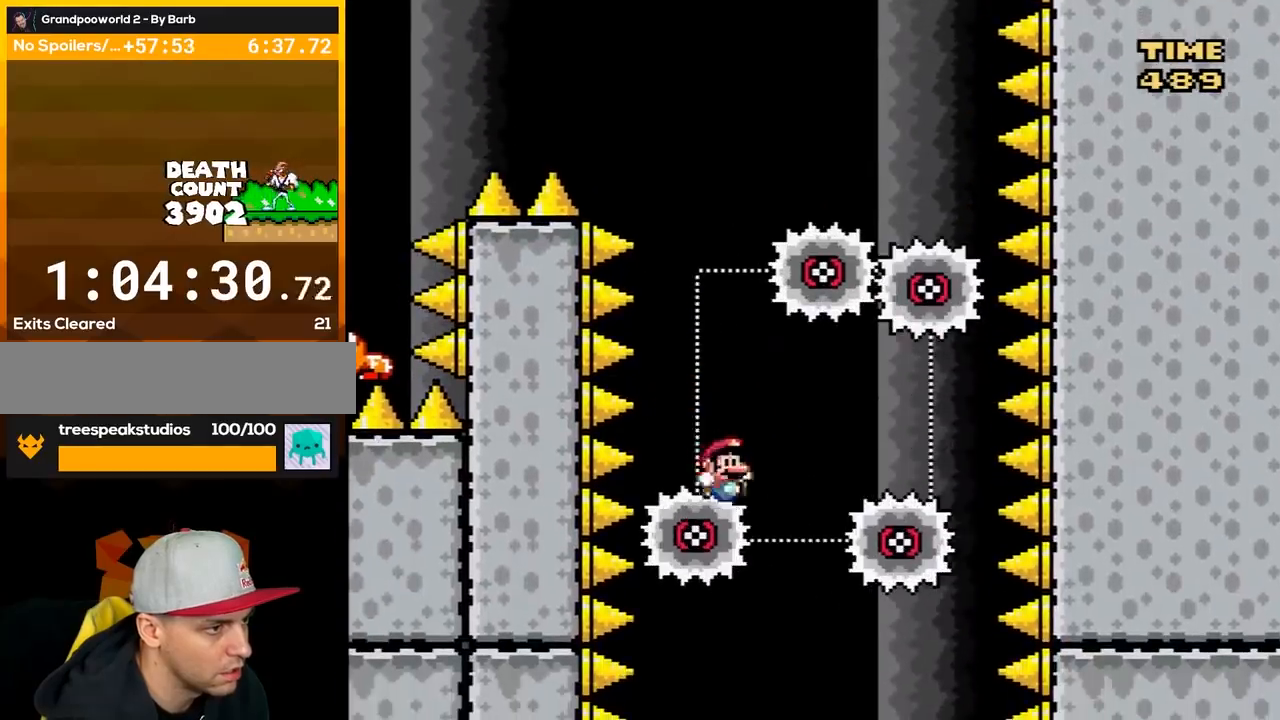
{"buttons": ["Y"], "events": [[133, "DPAD_RIGHT", "up"], [167, "DPAD_LEFT", "down"], [283, "DPAD_LEFT", "up"], [383, "B", "up"]]}
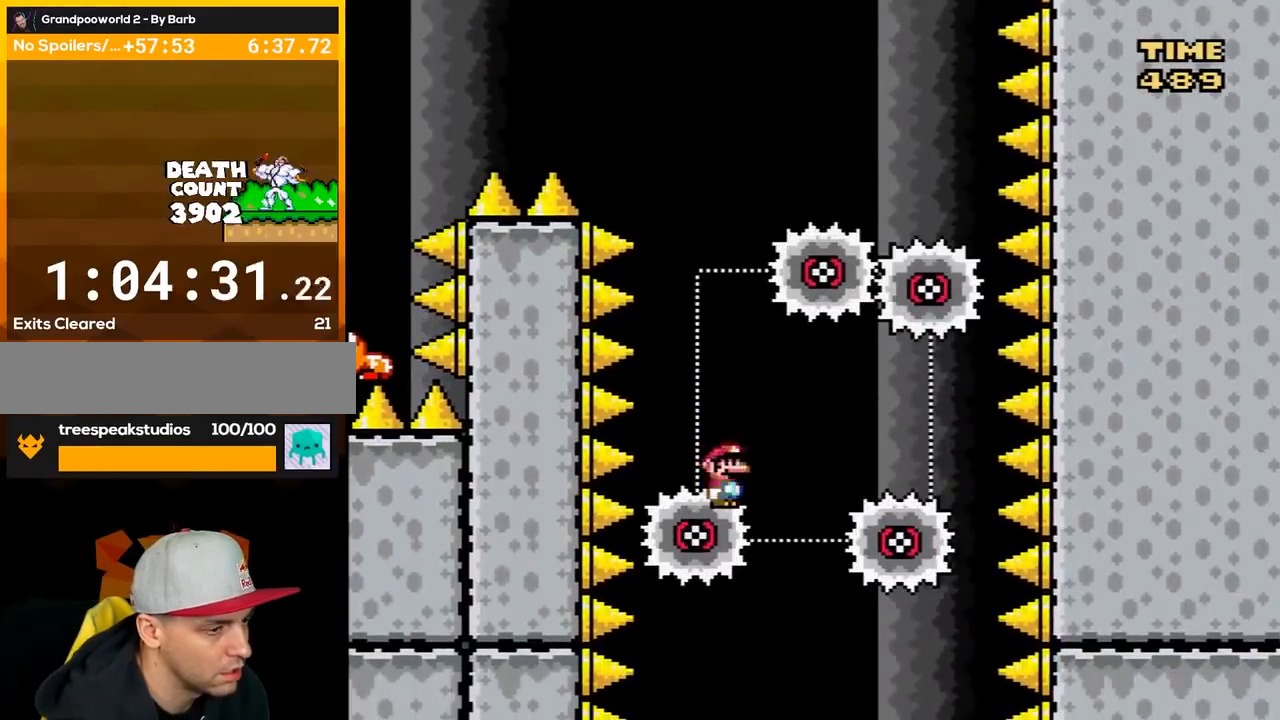
{"buttons": ["X"], "events": [[33, "Y", "up"], [383, "X", "down"]]}
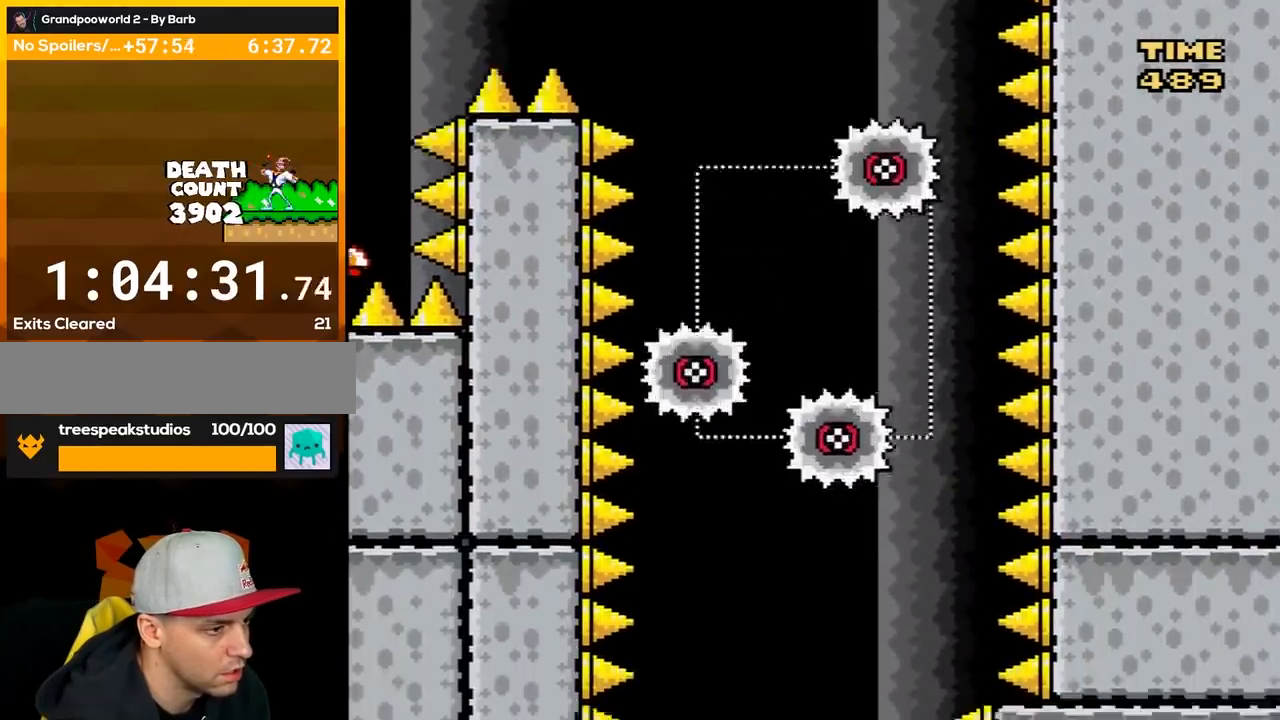
{"buttons": ["X"], "events": [[133, "DPAD_LEFT", "down"], [250, "DPAD_LEFT", "up"]]}
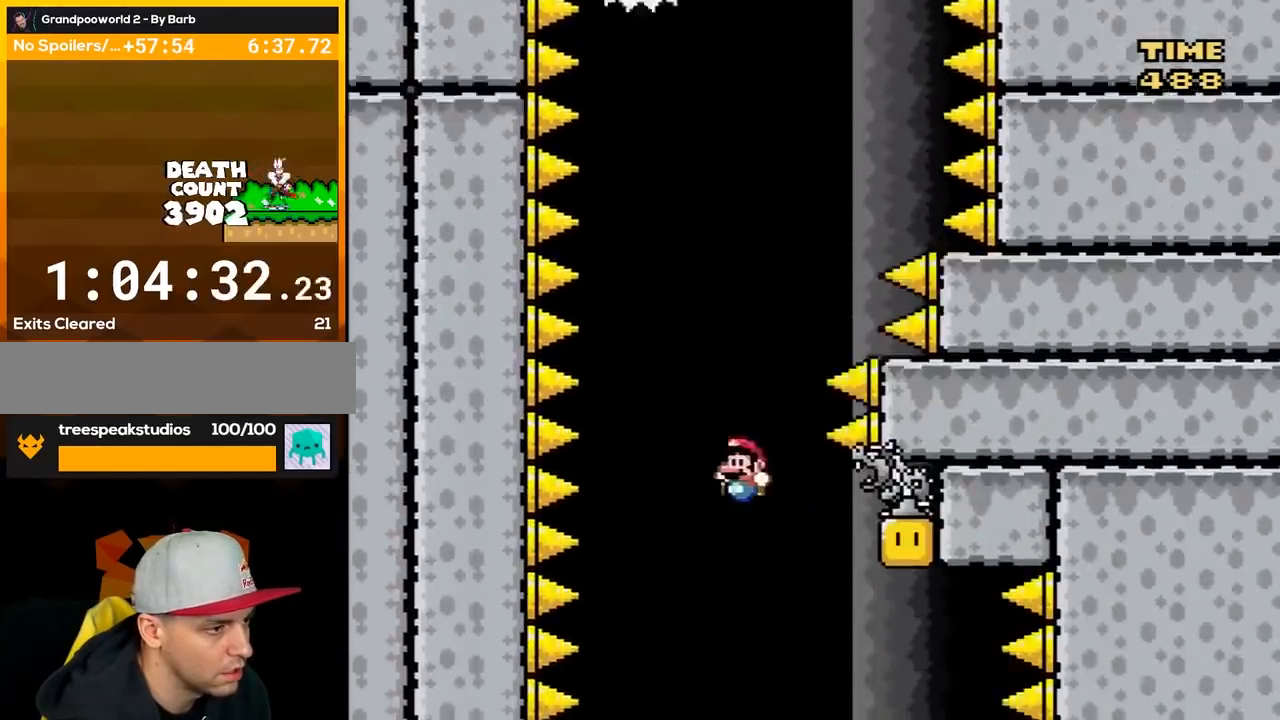
{"buttons": ["X"], "events": [[183, "DPAD_RIGHT", "down"], [317, "DPAD_RIGHT", "up"]]}
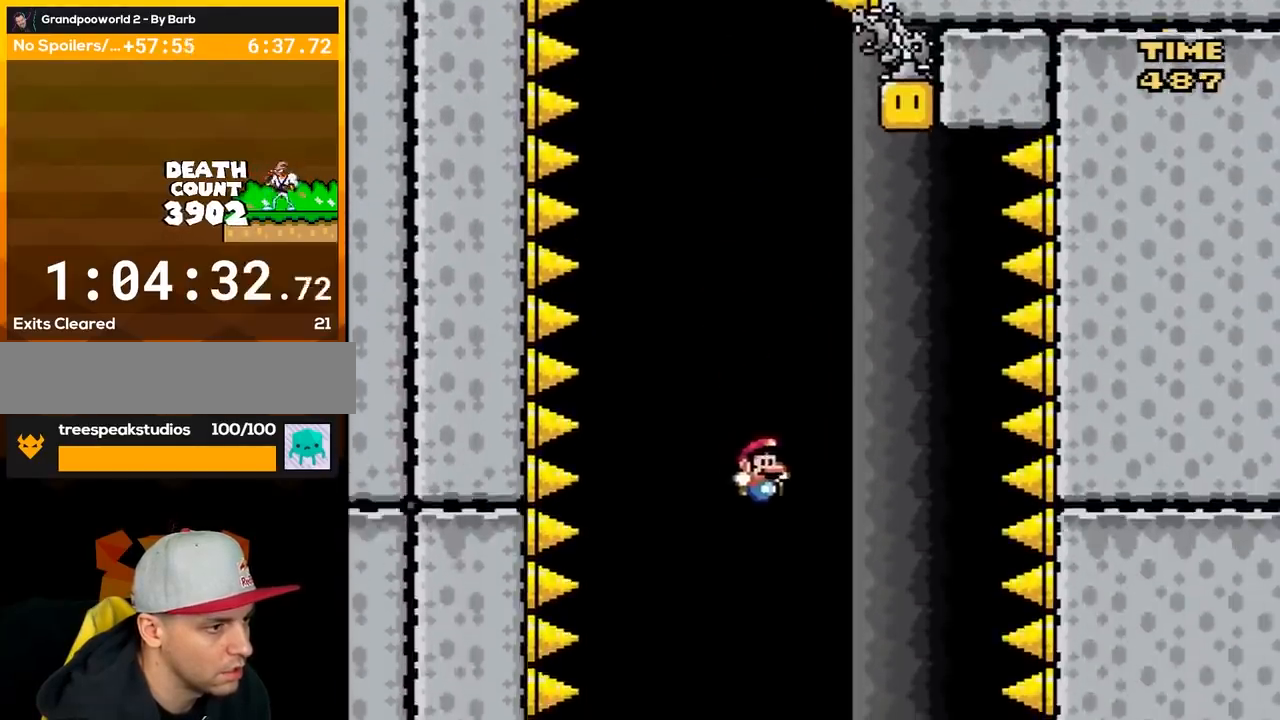
{"buttons": ["X"], "events": []}
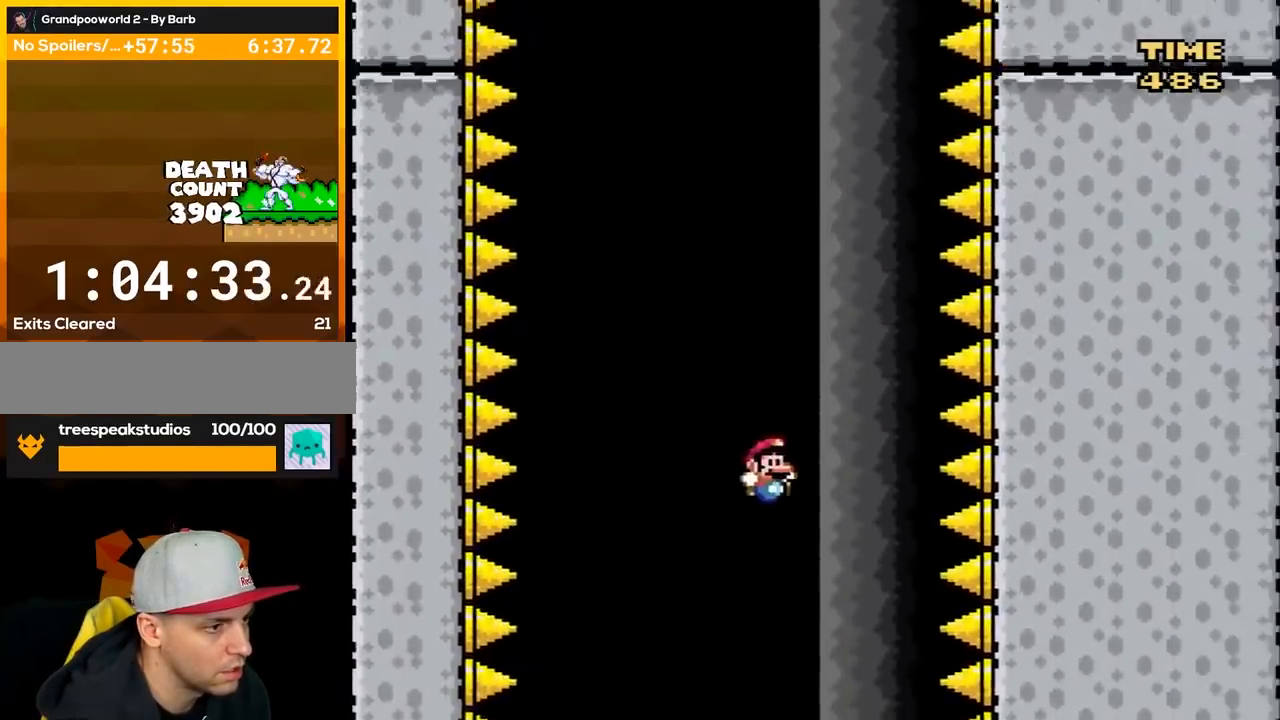
{"buttons": ["X"], "events": [[67, "DPAD_LEFT", "down"], [183, "DPAD_LEFT", "up"]]}
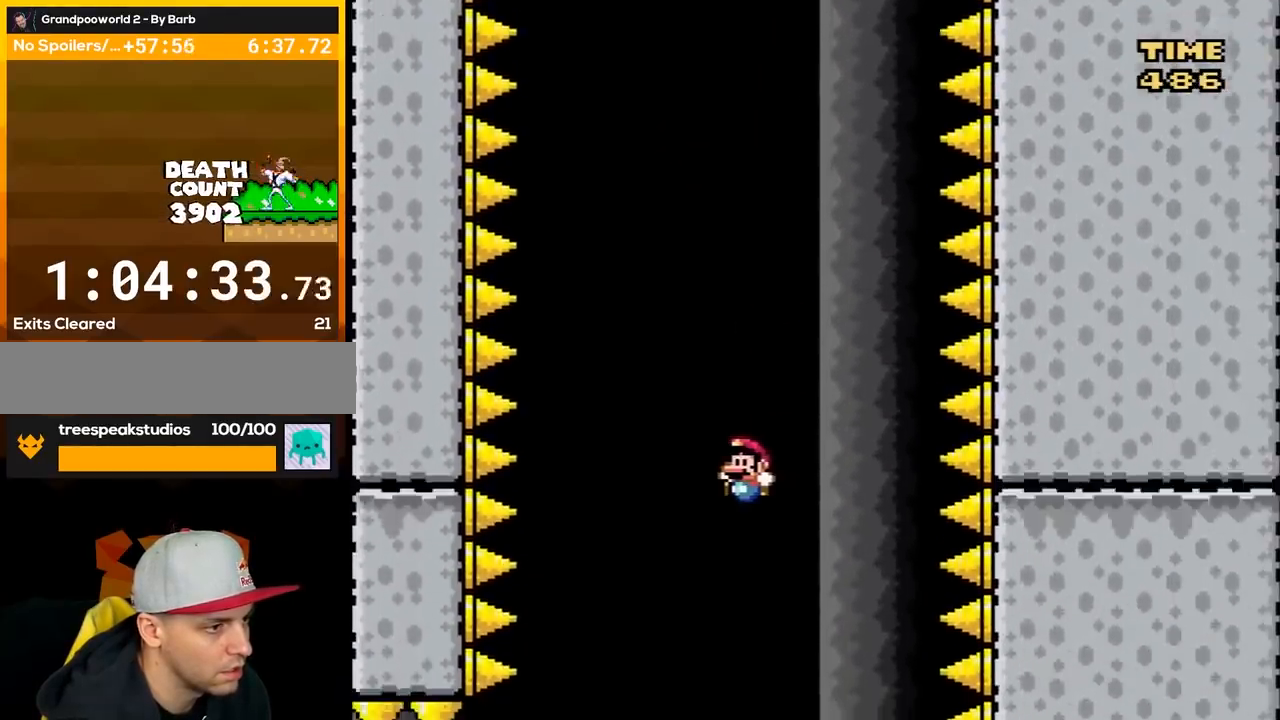
{"buttons": ["X"], "events": []}
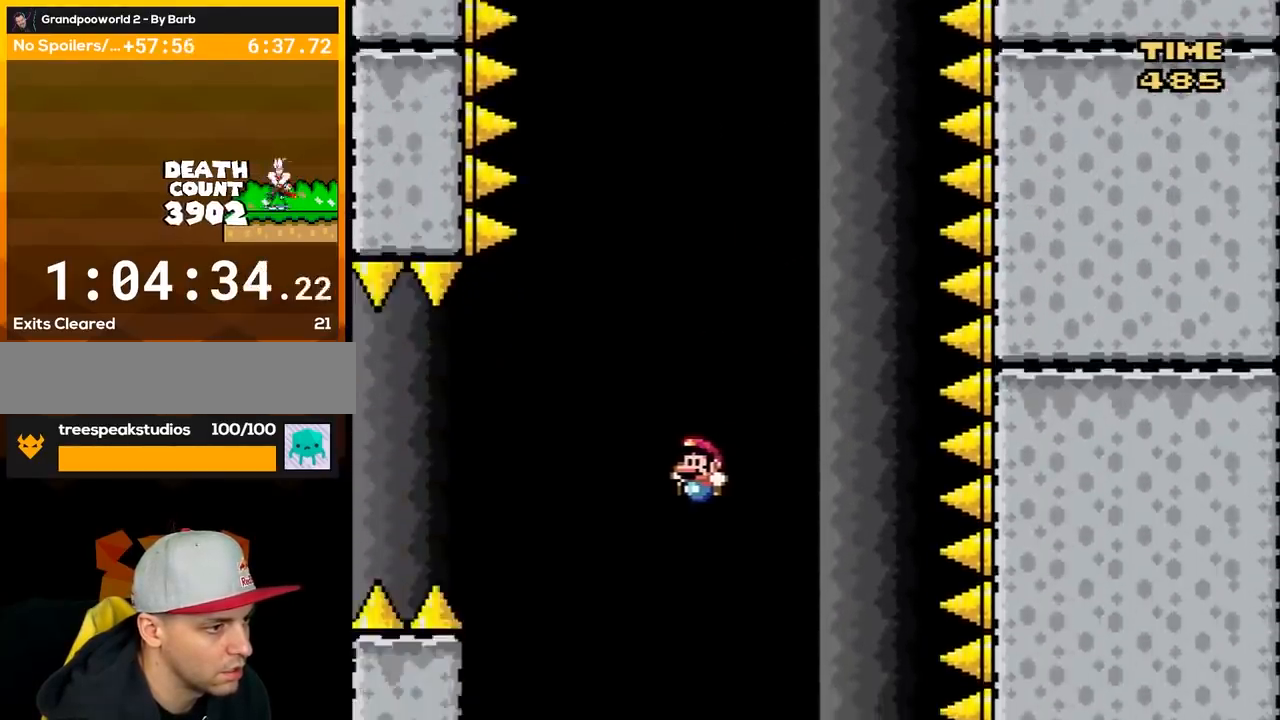
{"buttons": [], "events": [[317, "X", "up"]]}
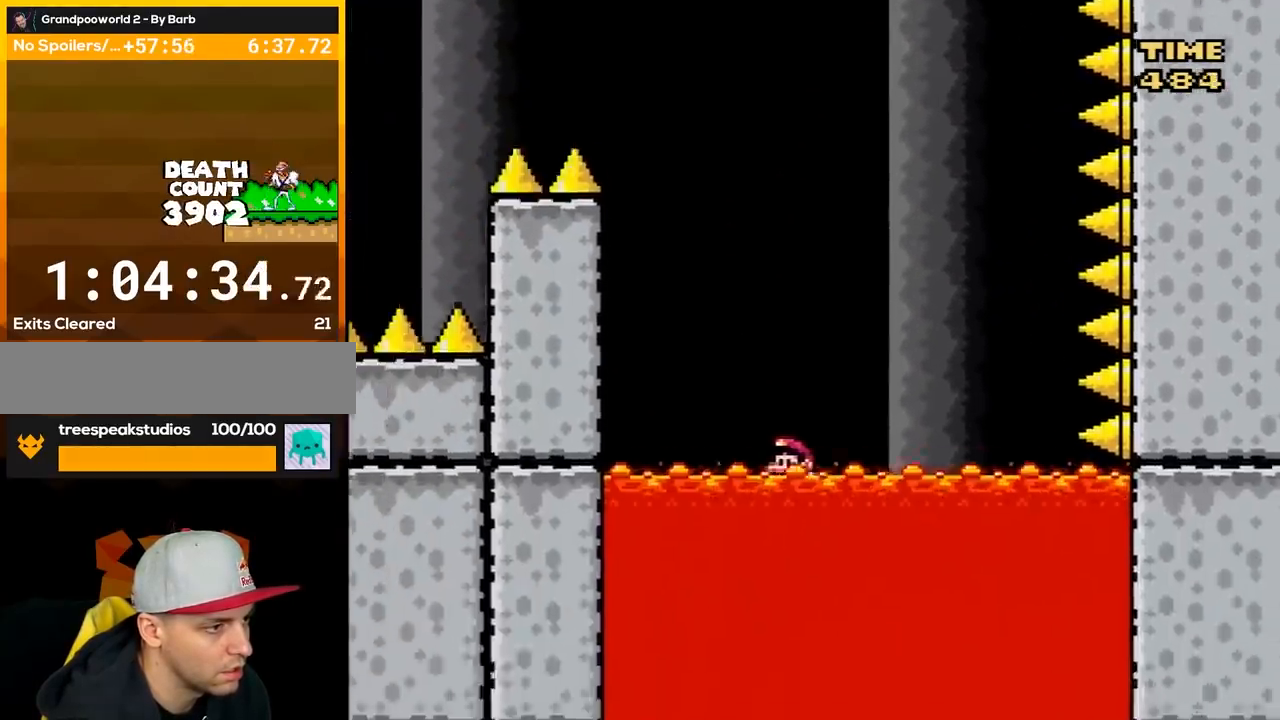
{"buttons": ["A"], "events": [[350, "X", "down"], [433, "A", "down"], [433, "X", "up"]]}
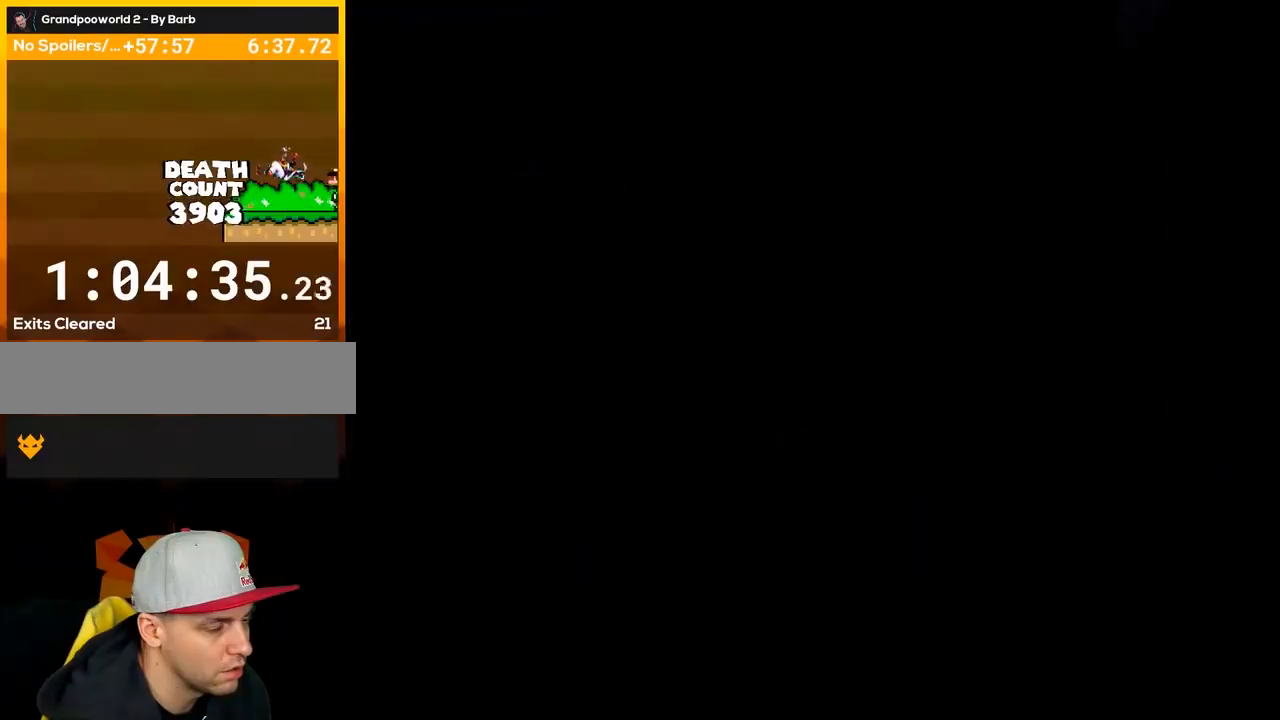
{"buttons": ["B", "Y"], "events": [[233, "DPAD_RIGHT", "down"], [250, "B", "down"], [283, "Y", "down"], [333, "DPAD_RIGHT", "up"], [383, "A", "up"]]}
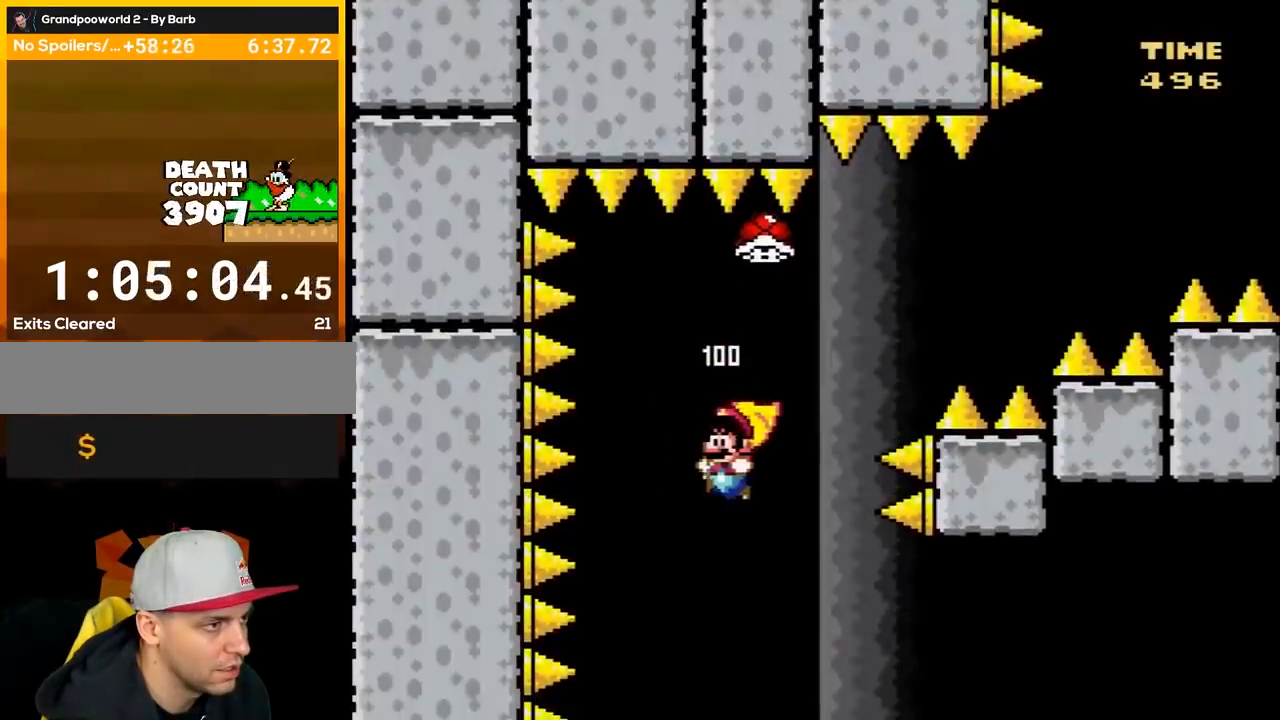
{"buttons": ["B", "Y"], "events": [[233, "DPAD_LEFT", "down"], [400, "DPAD_LEFT", "up"]]}
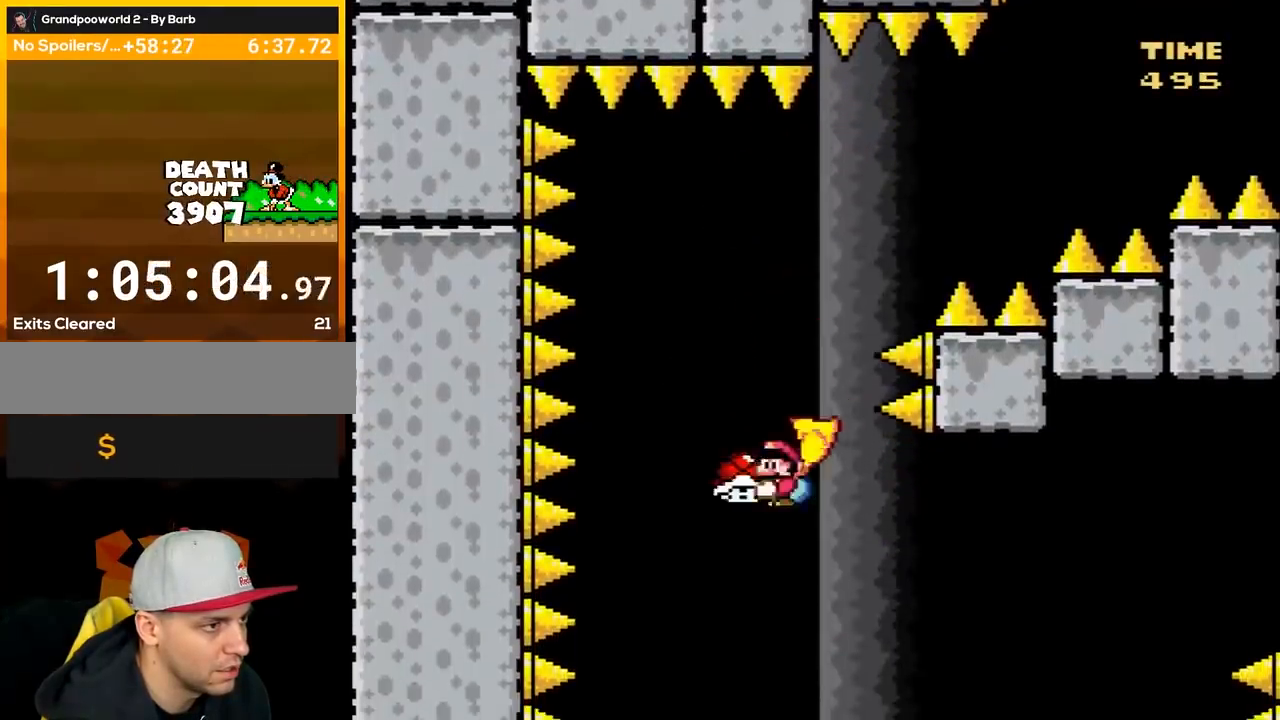
{"buttons": ["B", "Y"], "events": [[17, "DPAD_RIGHT", "down"], [200, "DPAD_RIGHT", "up"]]}
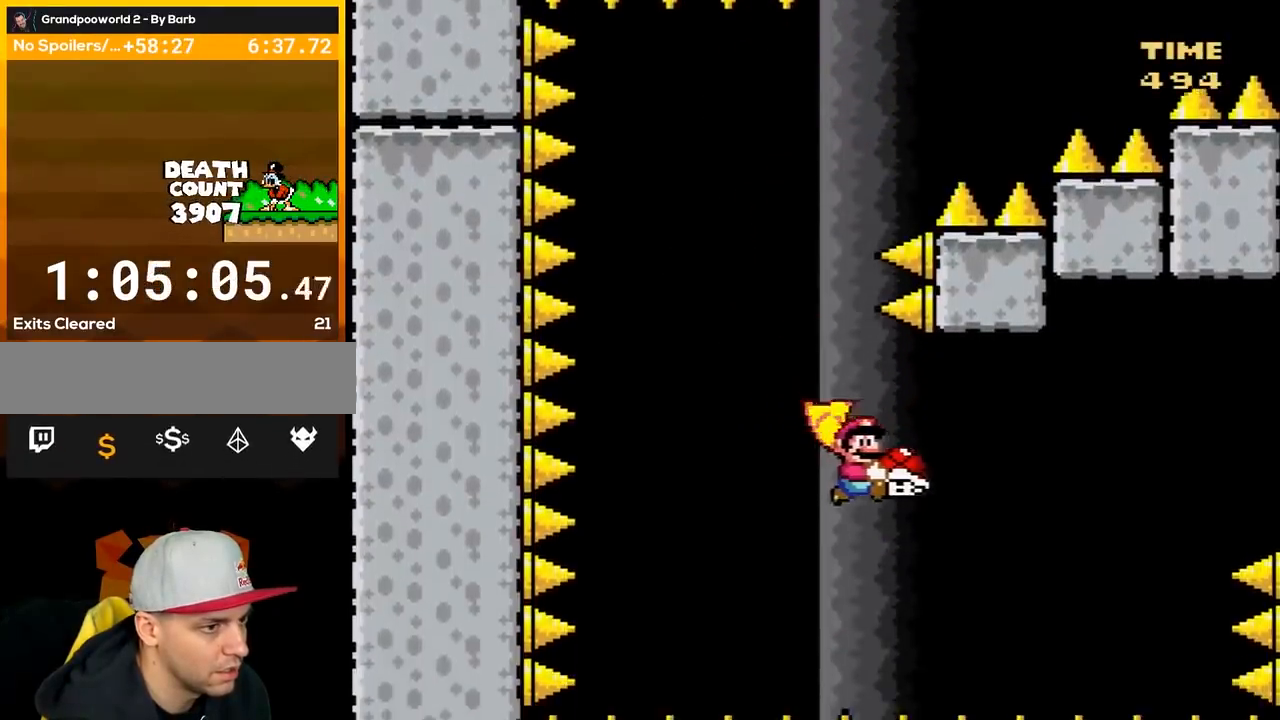
{"buttons": ["B", "DPAD_LEFT"], "events": [[50, "DPAD_RIGHT", "down"], [200, "DPAD_RIGHT", "up"], [400, "Y", "up"], [417, "DPAD_LEFT", "down"]]}
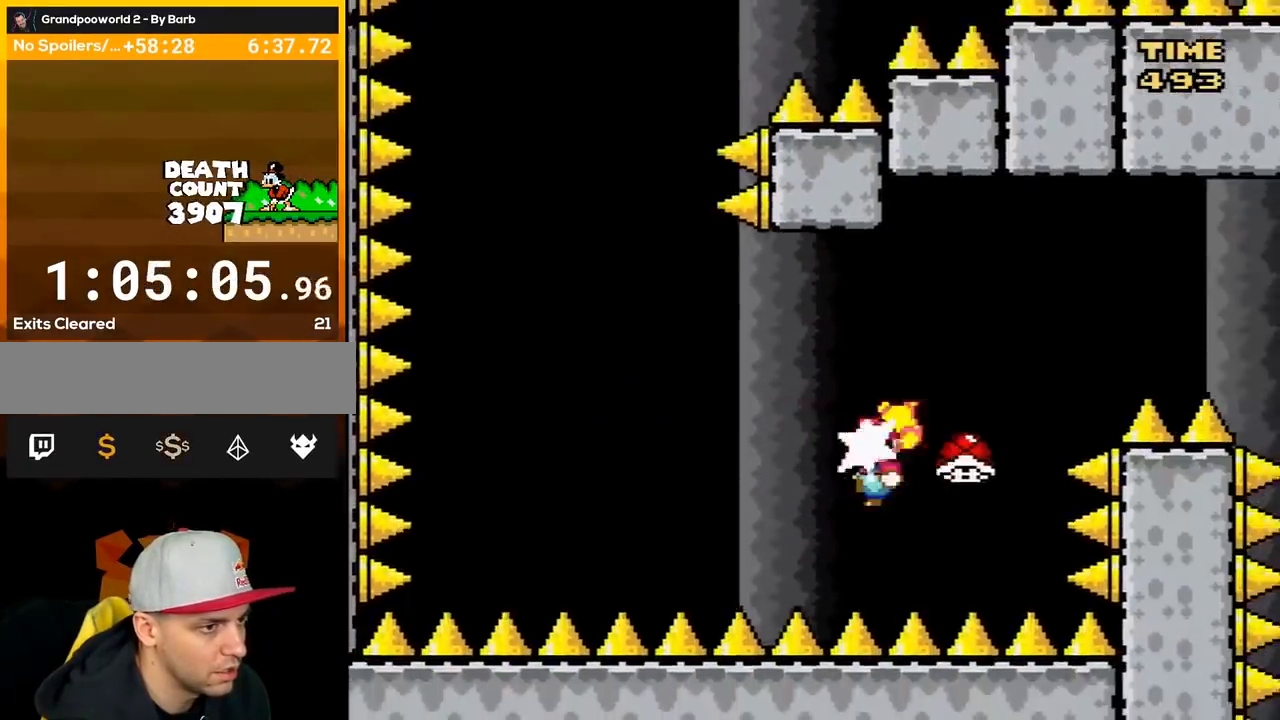
{"buttons": ["B", "Y", "DPAD_RIGHT"], "events": [[83, "DPAD_LEFT", "up"], [117, "DPAD_RIGHT", "down"], [333, "Y", "down"]]}